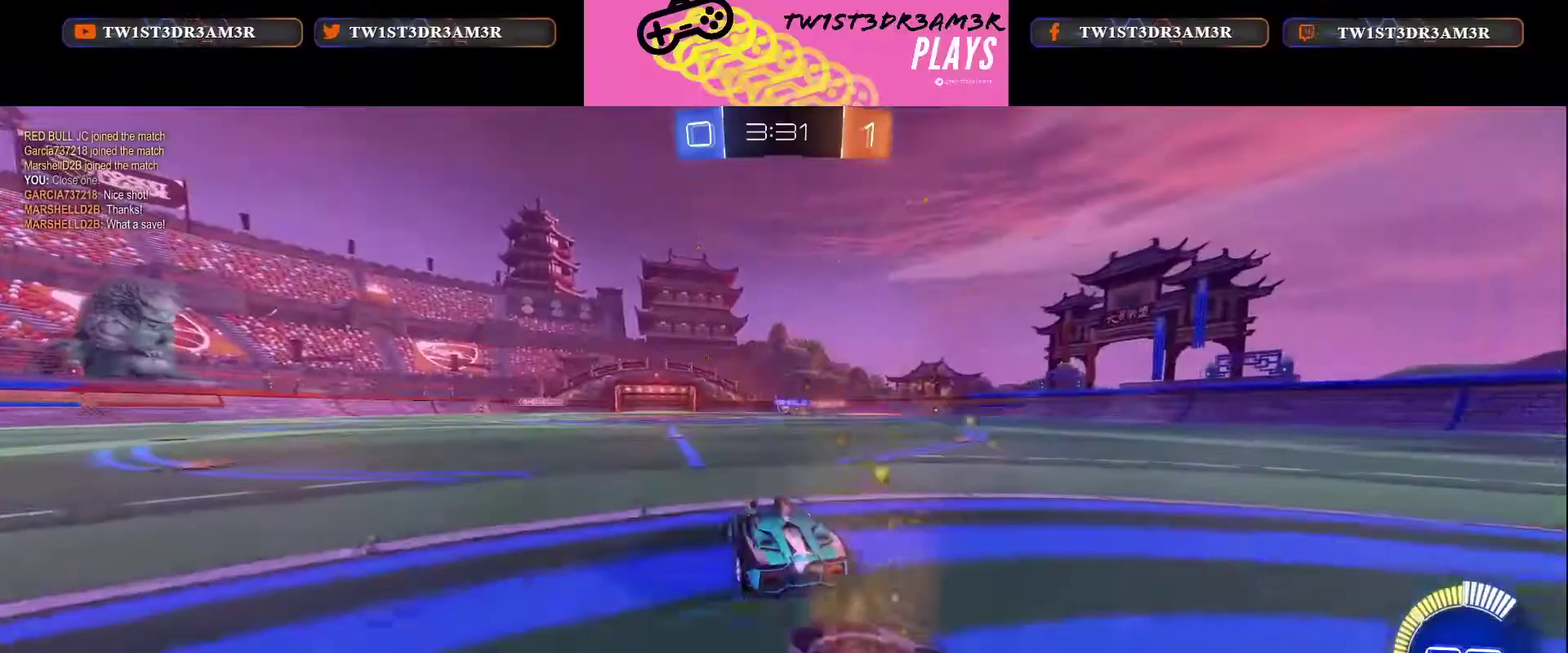
Gameplay with a controller (Xbox layout); each line is a JSON object with the inputs held at the frame after it. "events" lists button and stick changes between this image and that frame as [ms after this image, input, new state], when the widget could be followed in between.
{"buttons": ["R2"], "left_stick": "left", "right_stick": "center", "events": [[400, "left_stick", "left"]]}
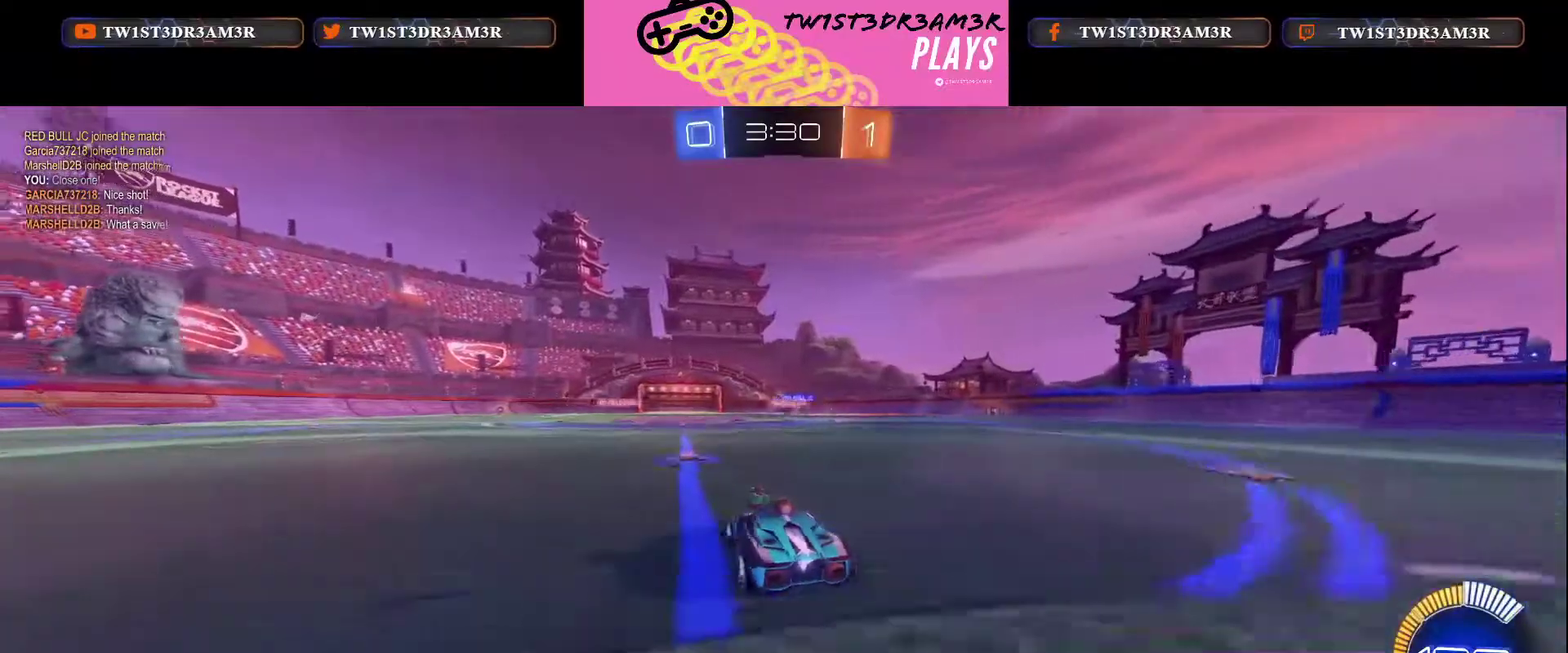
{"buttons": ["R2"], "left_stick": "center", "right_stick": "center", "events": [[34, "left_stick", "center"], [368, "left_stick", "up-right"], [468, "left_stick", "center"]]}
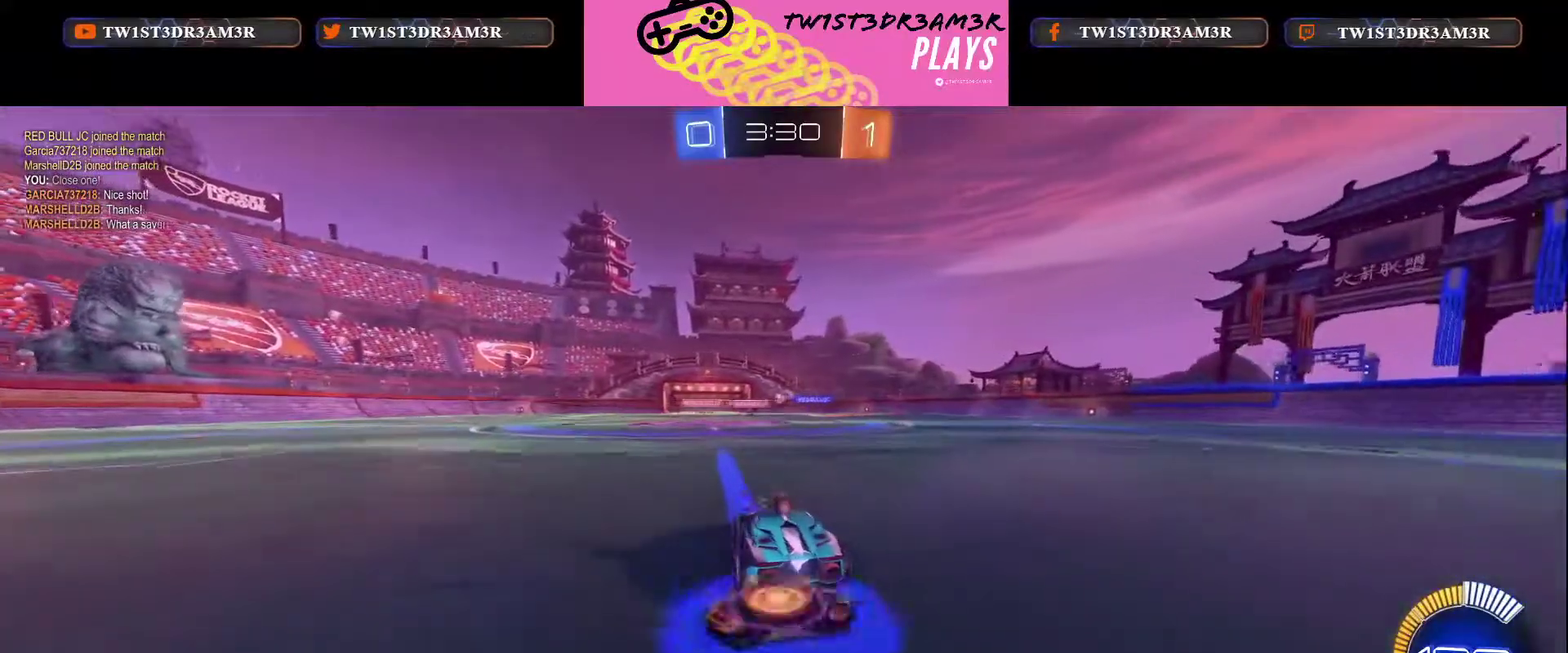
{"buttons": ["R2"], "left_stick": "center", "right_stick": "center", "events": []}
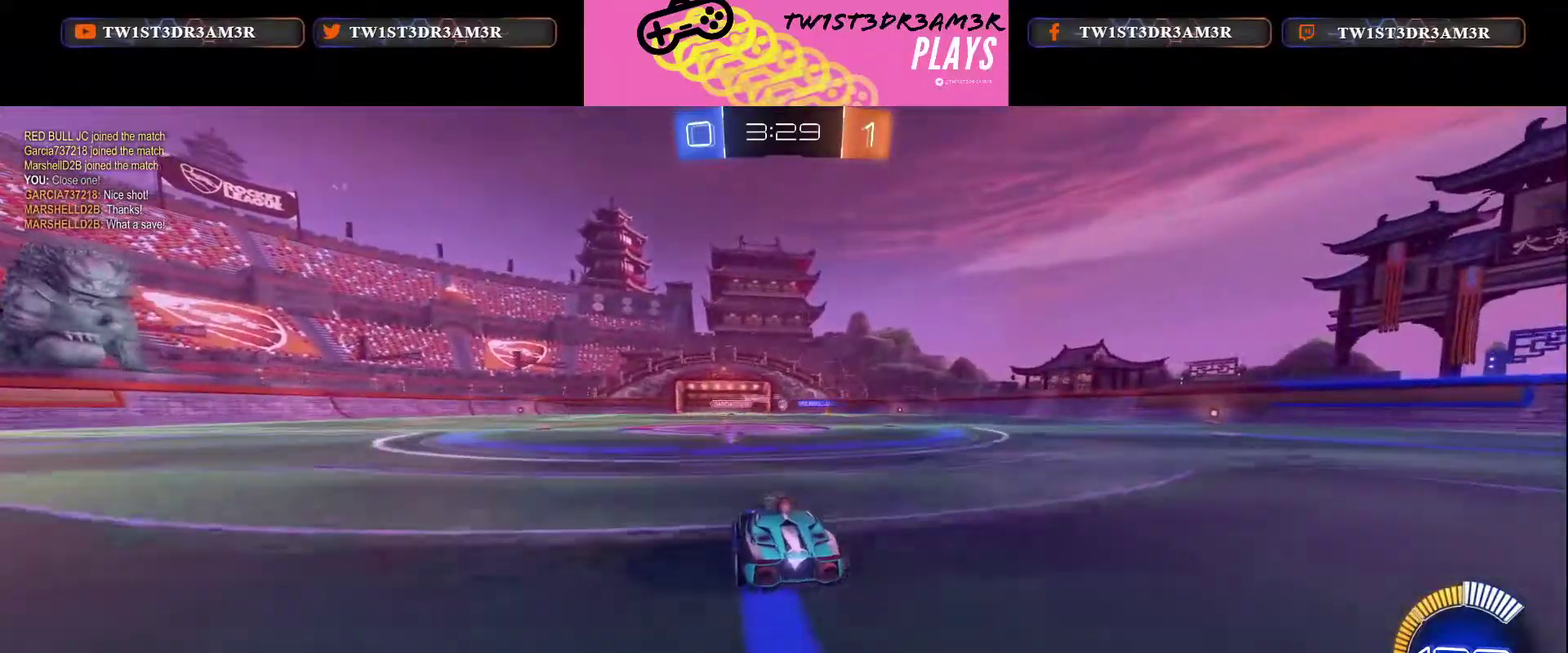
{"buttons": ["R2"], "left_stick": "center", "right_stick": "center", "events": [[350, "left_stick", "up-right"], [467, "left_stick", "center"]]}
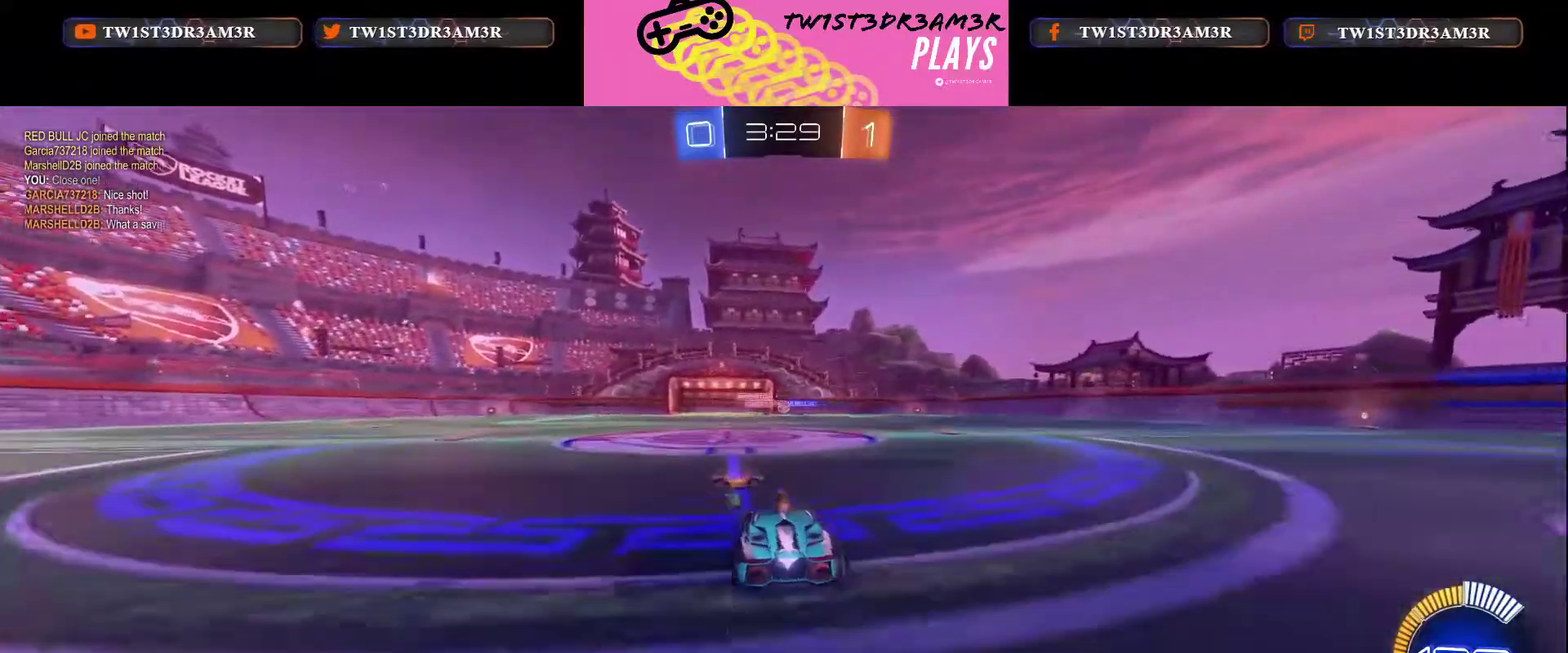
{"buttons": ["X", "R2"], "left_stick": "center", "right_stick": "center", "events": [[467, "X", "down"]]}
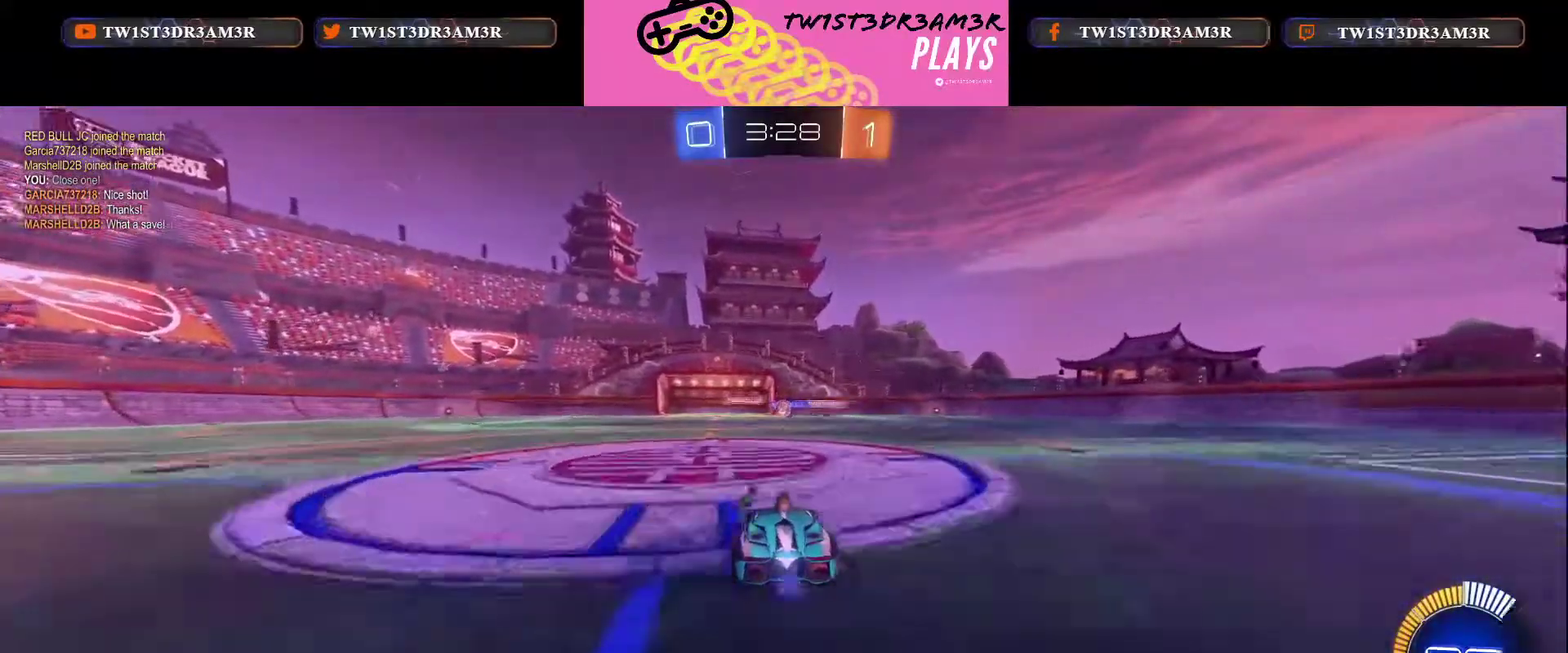
{"buttons": ["X", "R2"], "left_stick": "center", "right_stick": "center", "events": []}
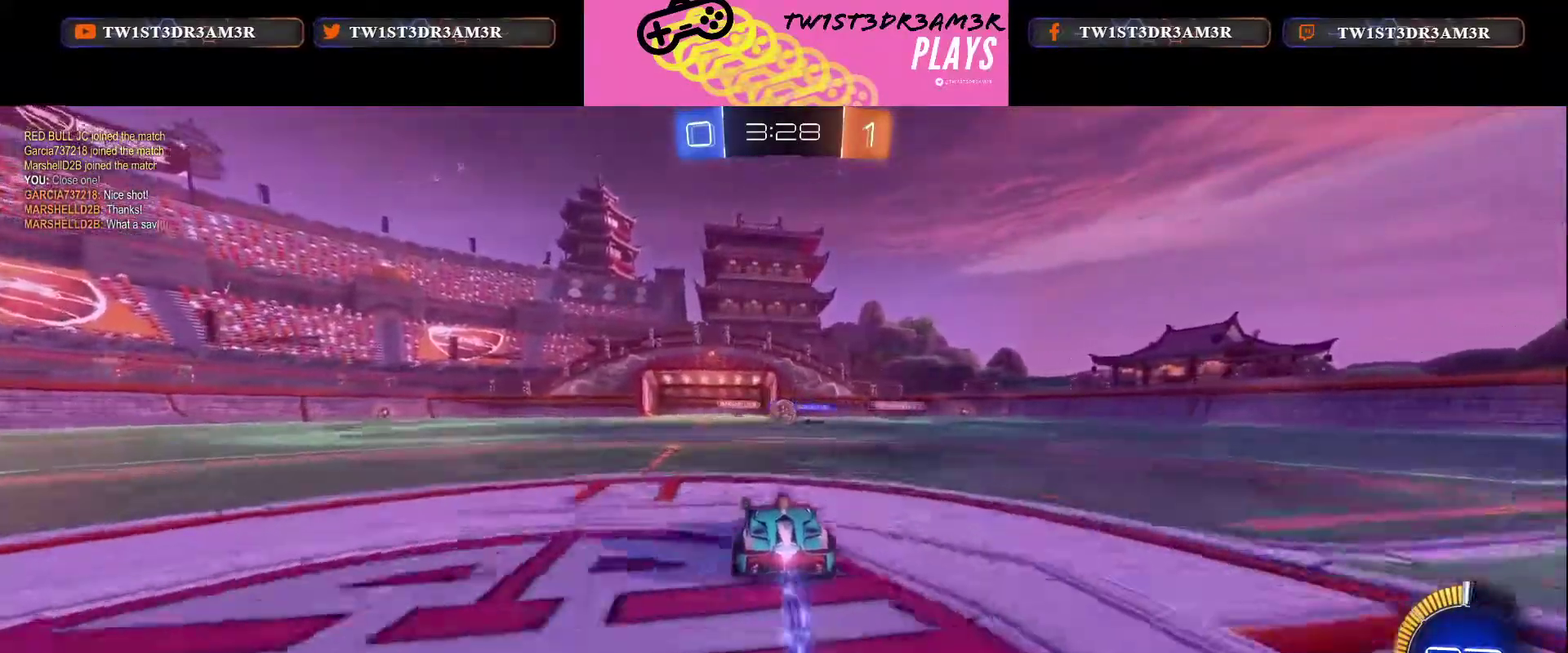
{"buttons": ["R2"], "left_stick": "up-right", "right_stick": "center", "events": [[250, "left_stick", "up"], [400, "X", "up"], [501, "left_stick", "up-right"]]}
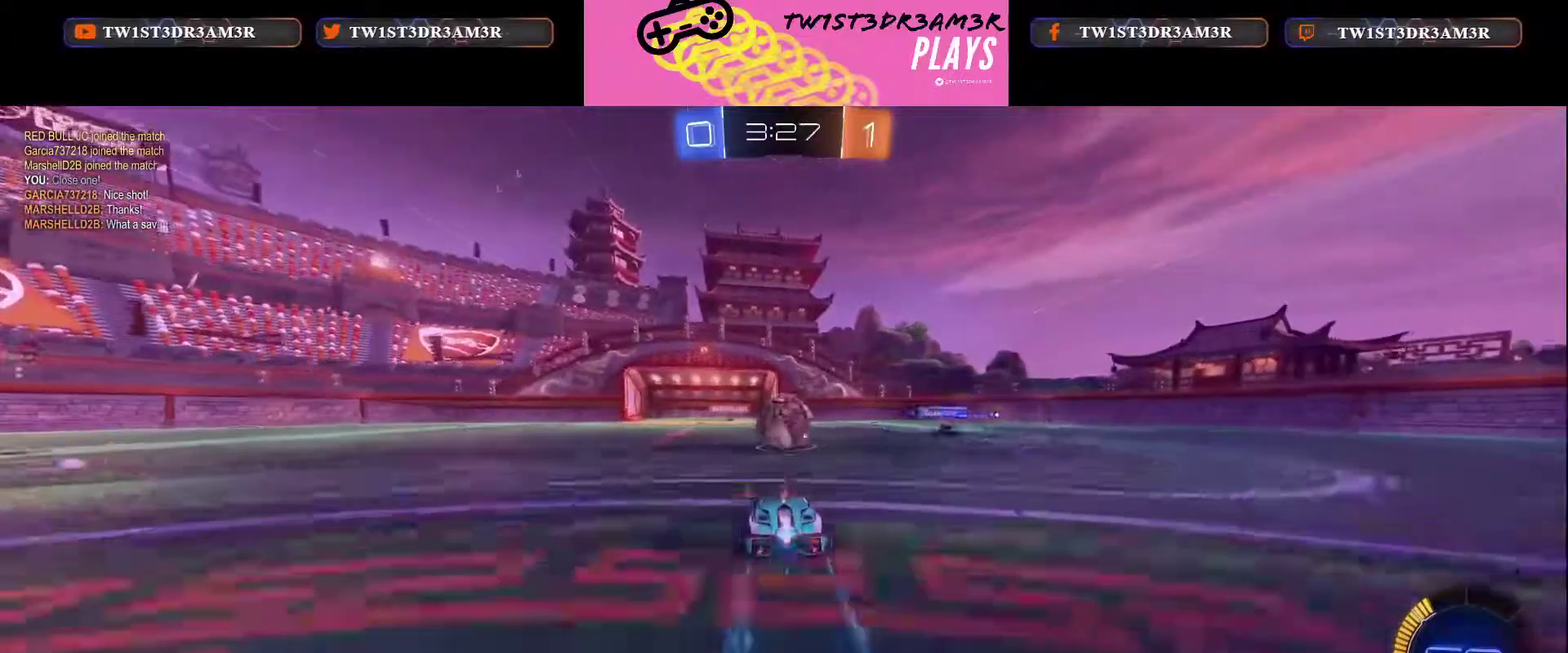
{"buttons": ["R2"], "left_stick": "center", "right_stick": "center", "events": [[16, "B", "down"], [233, "B", "up"], [283, "left_stick", "center"]]}
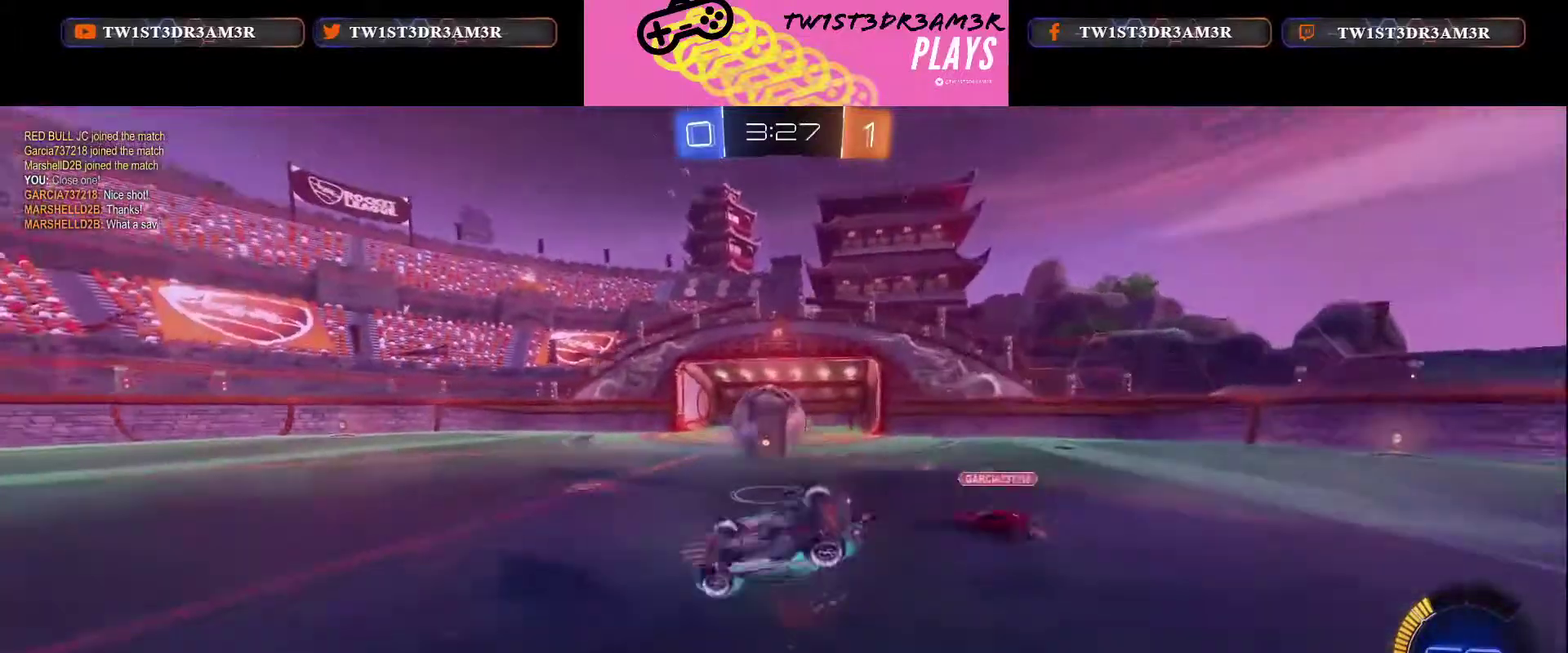
{"buttons": ["R2"], "left_stick": "center", "right_stick": "center", "events": []}
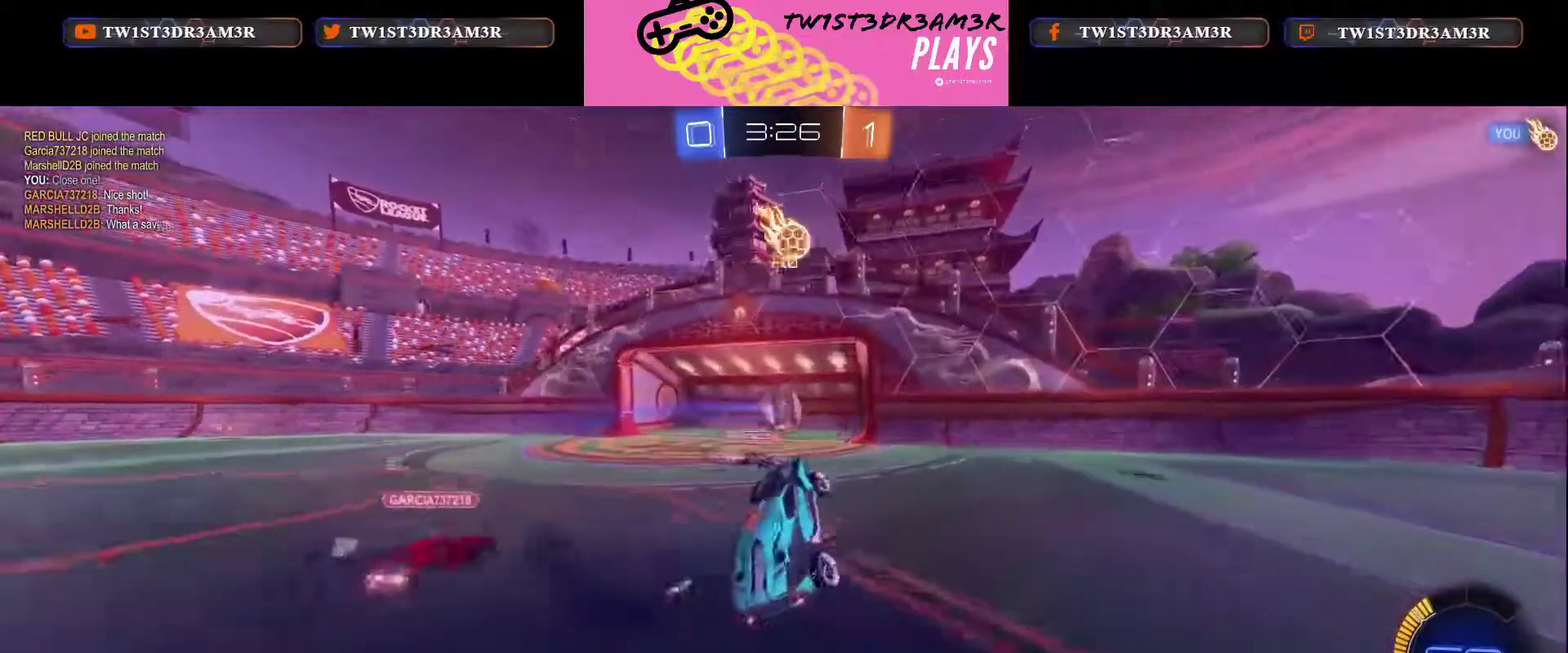
{"buttons": [], "left_stick": "center", "right_stick": "center", "events": [[468, "R2", "up"]]}
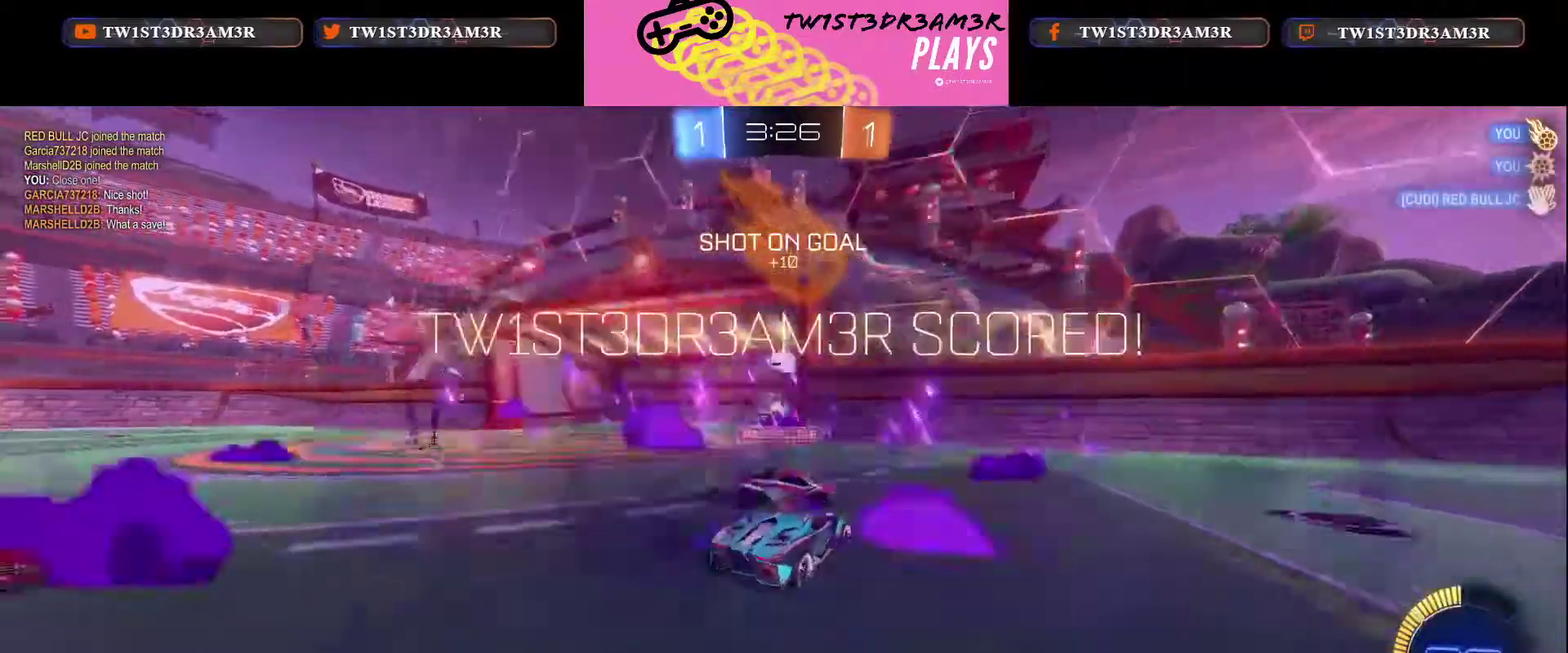
{"buttons": [], "left_stick": "center", "right_stick": "center", "events": []}
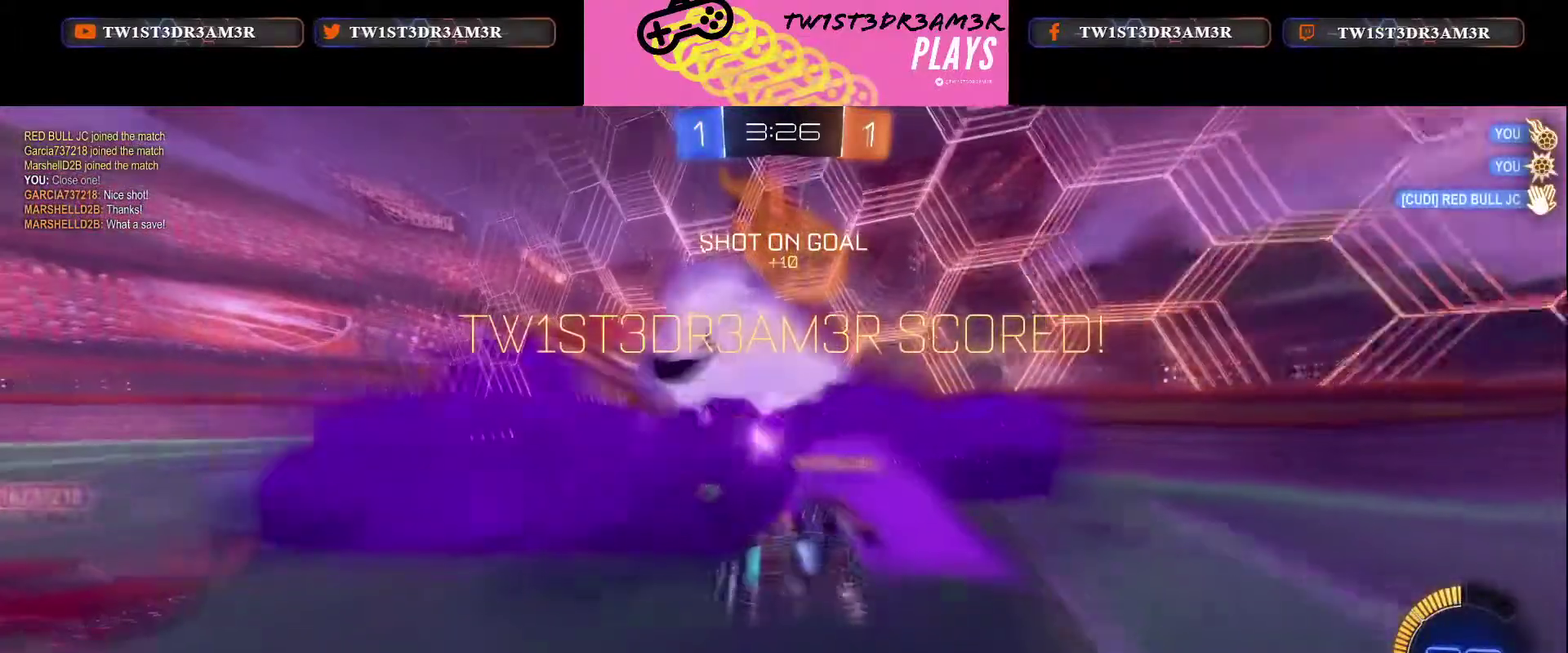
{"buttons": [], "left_stick": "center", "right_stick": "center", "events": []}
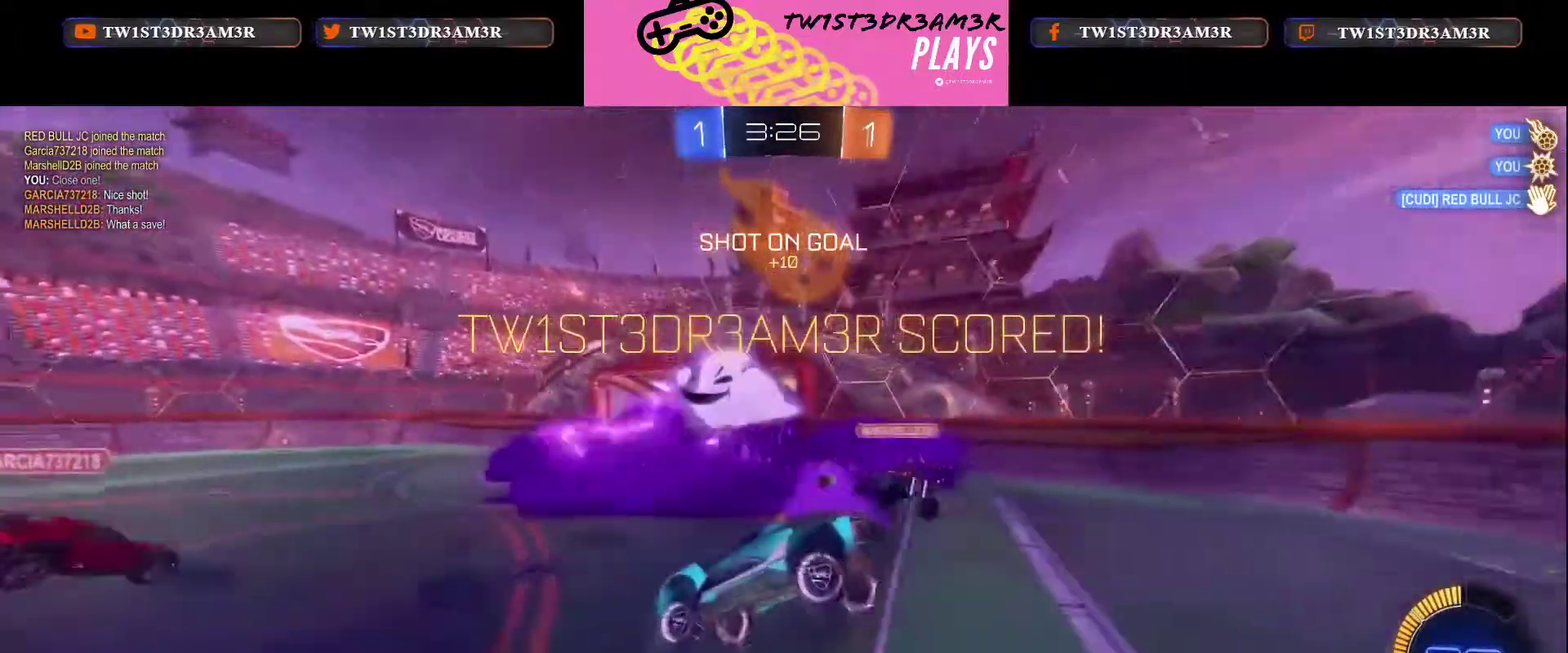
{"buttons": [], "left_stick": "center", "right_stick": "center", "events": []}
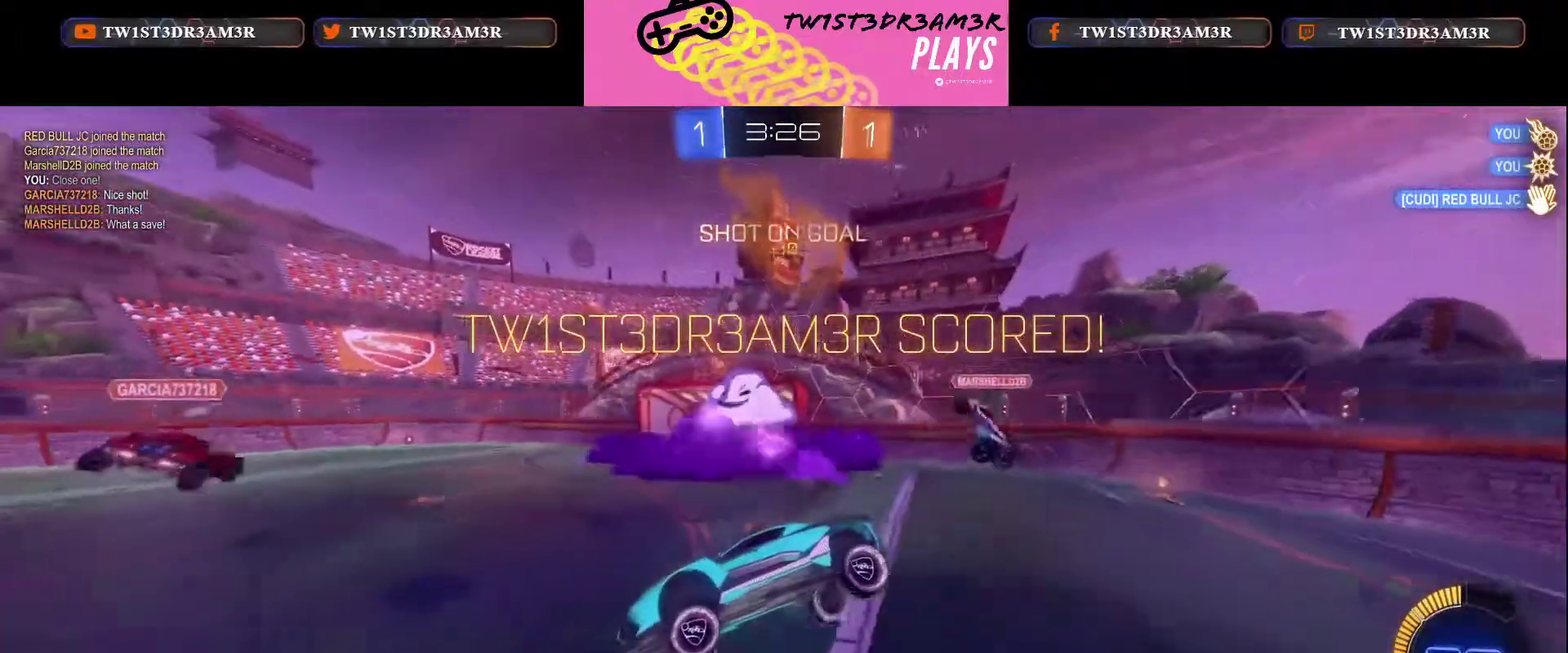
{"buttons": [], "left_stick": "center", "right_stick": "center", "events": []}
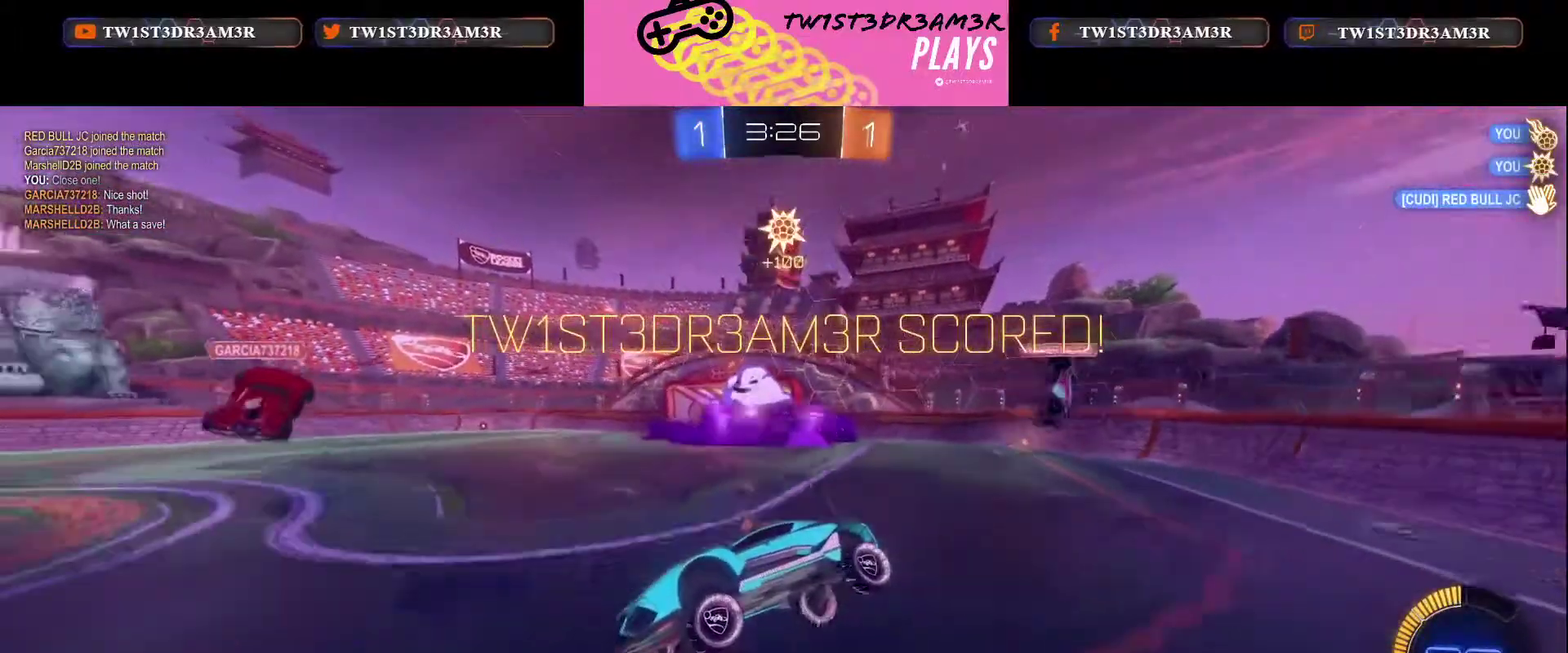
{"buttons": [], "left_stick": "center", "right_stick": "center", "events": []}
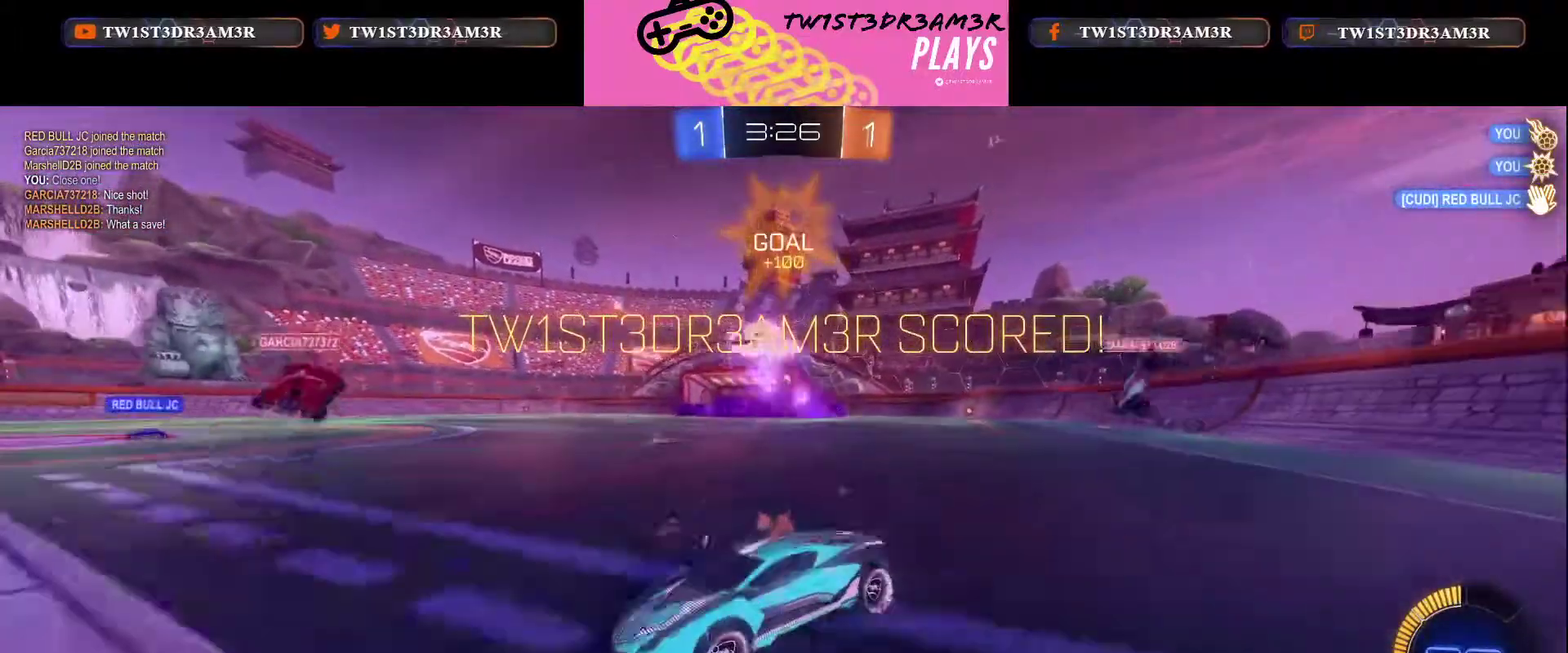
{"buttons": [], "left_stick": "center", "right_stick": "center", "events": []}
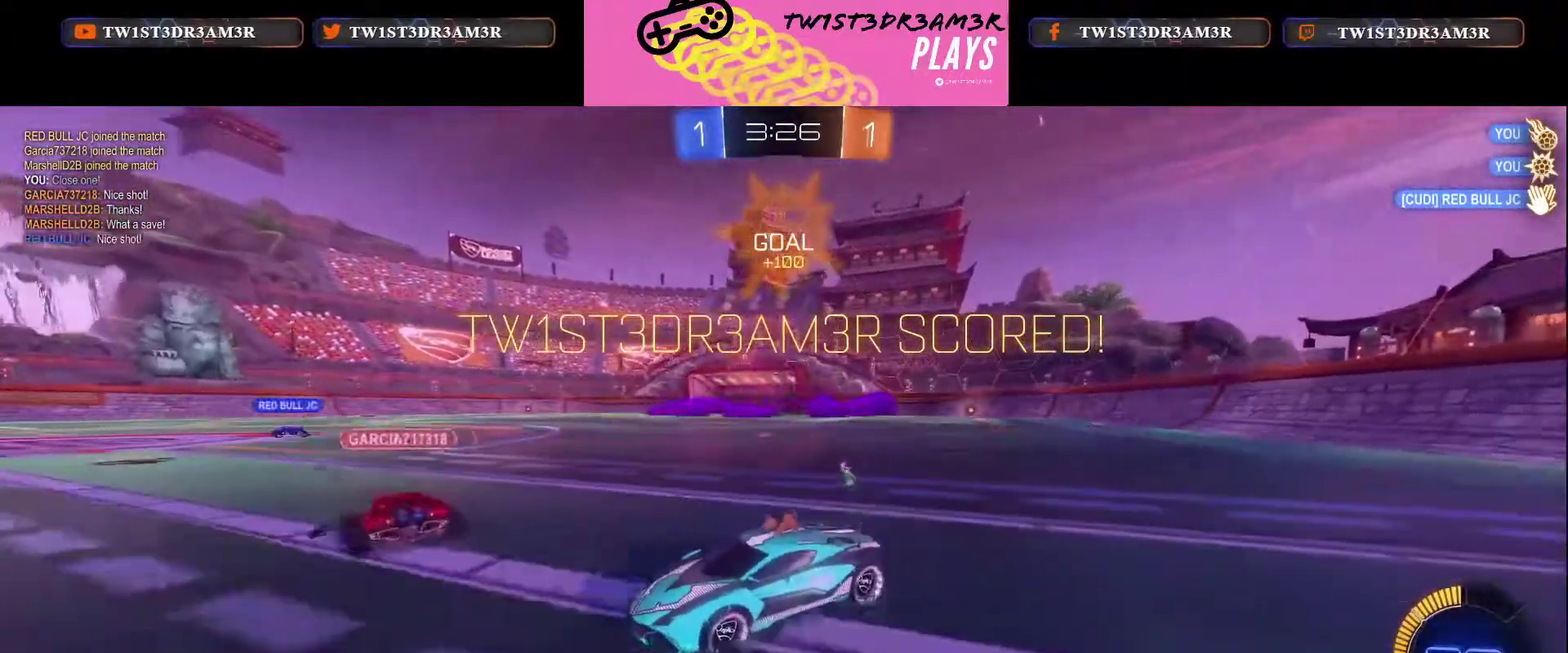
{"buttons": ["R2"], "left_stick": "center", "right_stick": "center", "events": [[367, "R2", "down"]]}
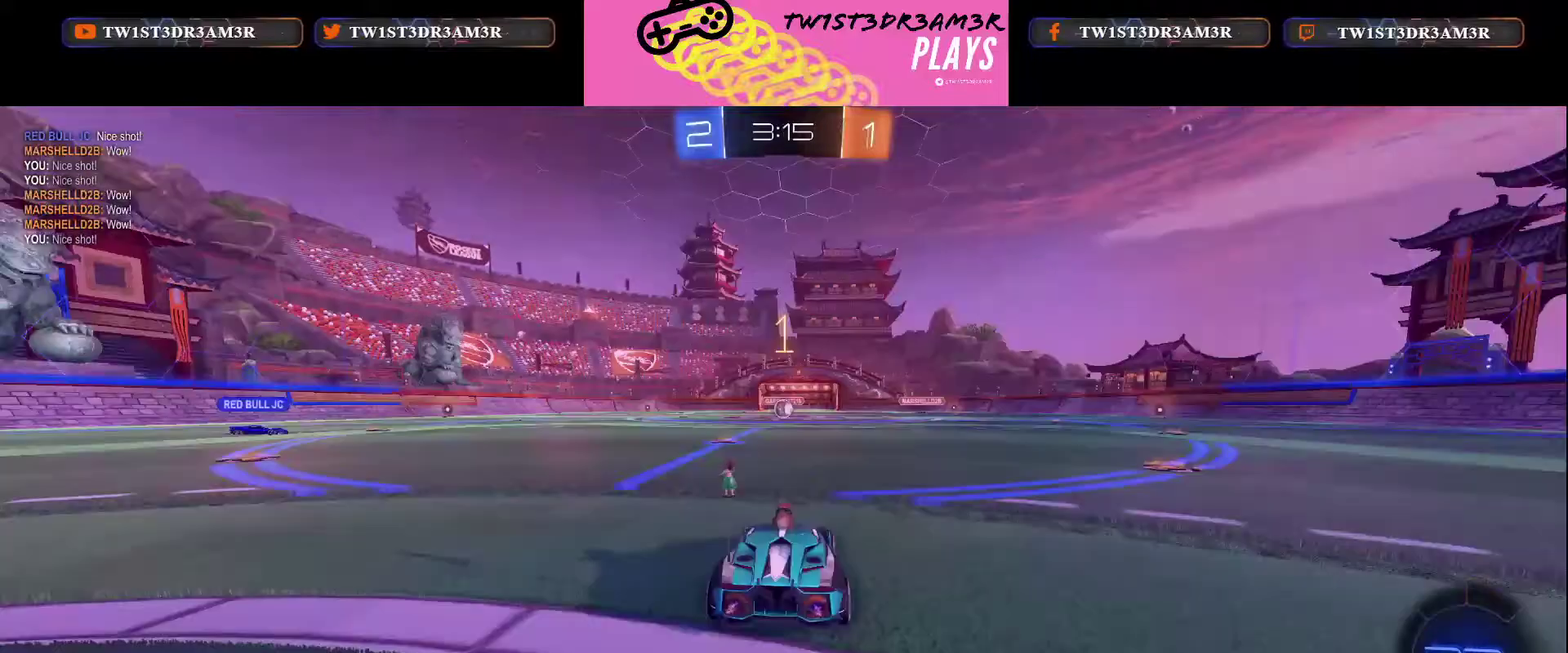
{"buttons": ["R2"], "left_stick": "left", "right_stick": "center", "events": [[484, "left_stick", "left"]]}